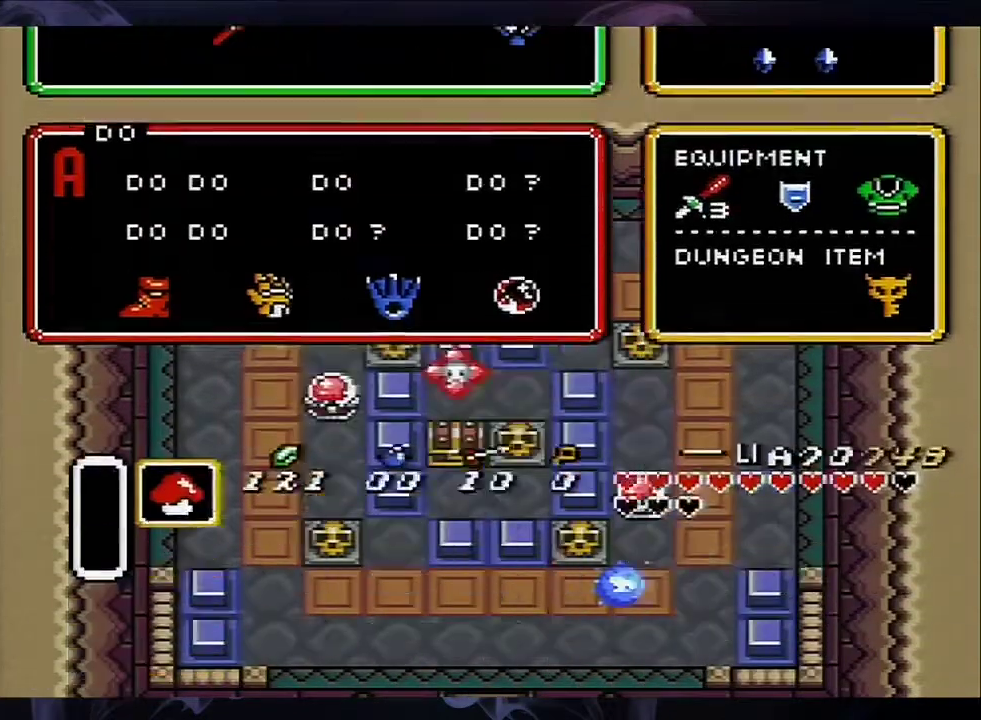
Gameplay with a controller (Nintendo layout); each line is a JSON object with the inputs held at the frame after it (dt_ms = milliseconds from this image to that frame). "events" lists button and stick changes between this image and that frame as [ms after this image, input, new state], when the widget could be followed in between. Not read: L3 R3.
{"dt_ms": 200, "buttons": ["Y"], "events": [[183, "Y", "down"]]}
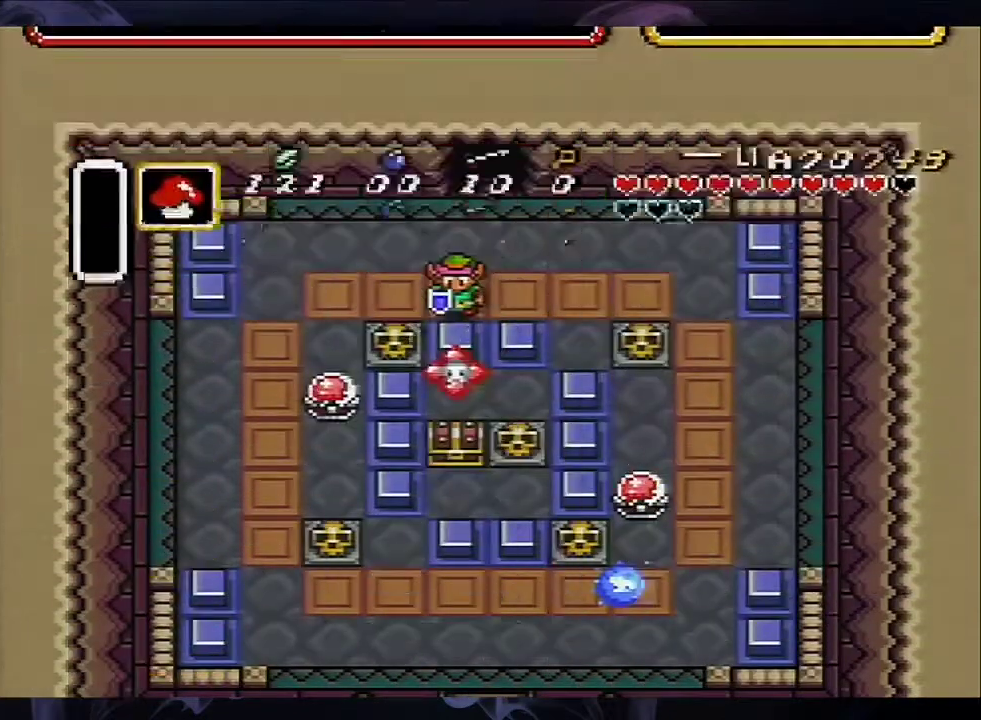
{"dt_ms": 100, "buttons": [], "events": [[83, "Y", "up"]]}
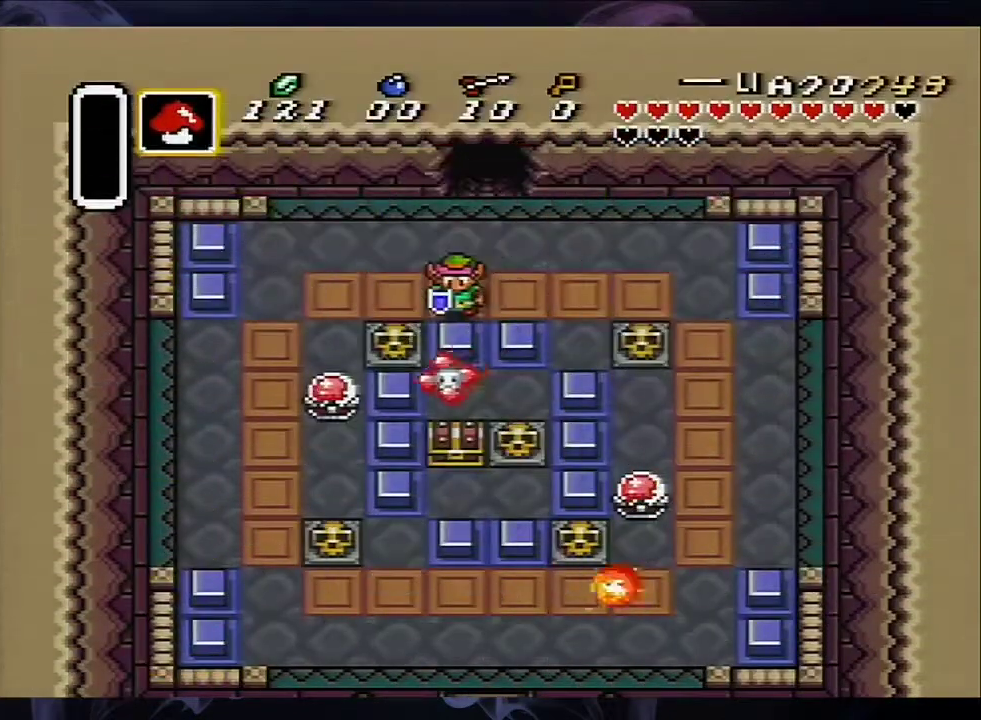
{"dt_ms": 100, "buttons": ["Y"], "events": [[50, "Y", "down"]]}
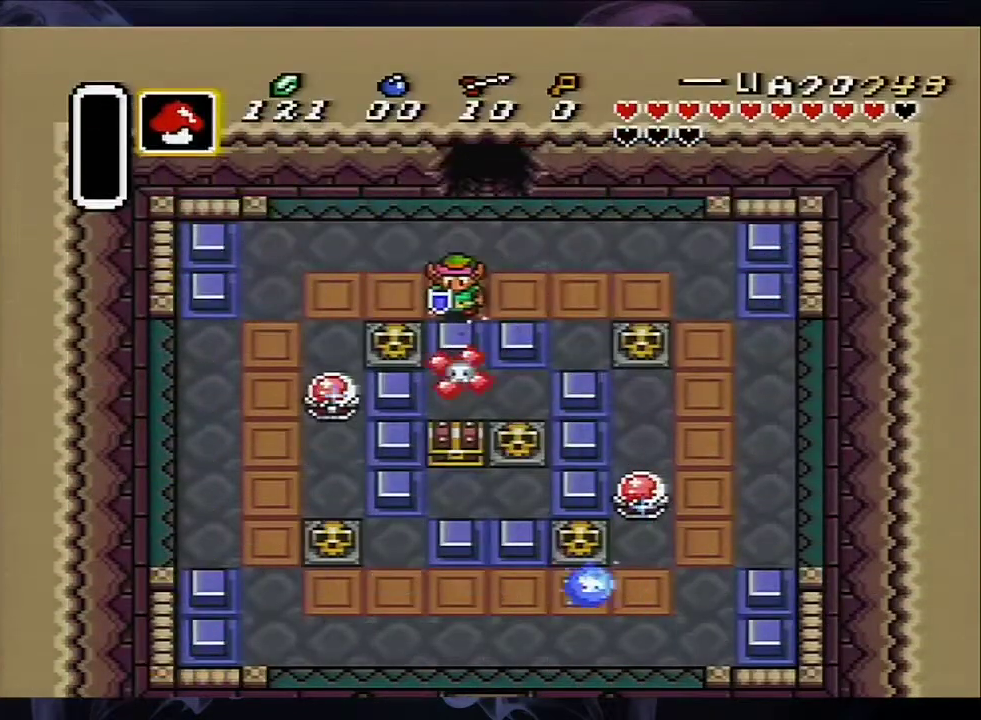
{"dt_ms": 100, "buttons": [], "events": [[67, "Y", "up"]]}
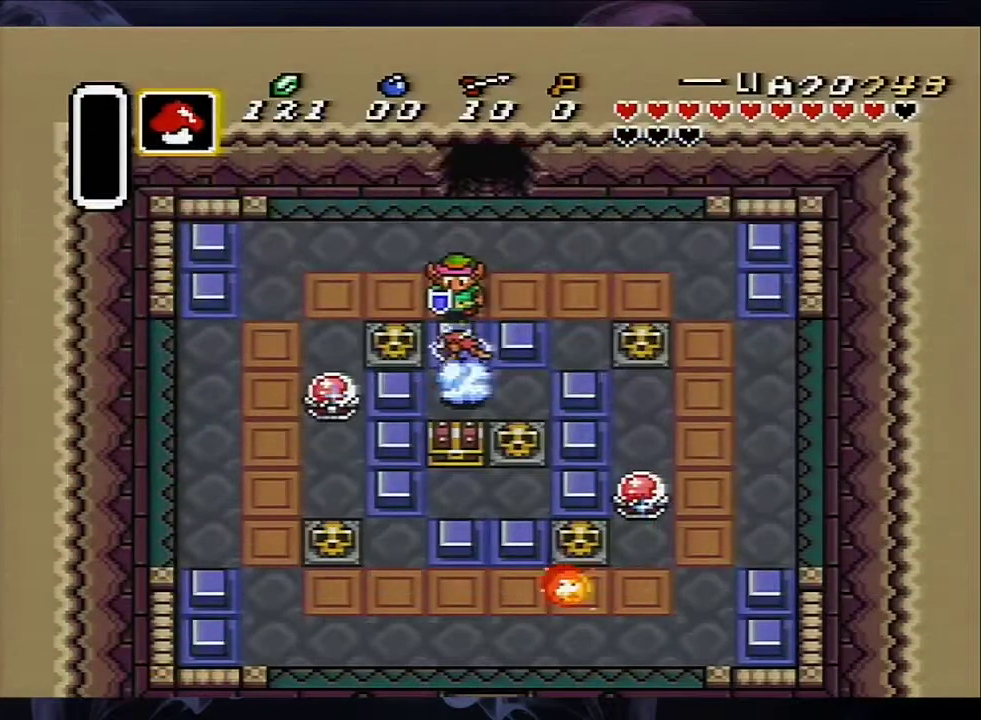
{"dt_ms": 400, "buttons": [], "events": []}
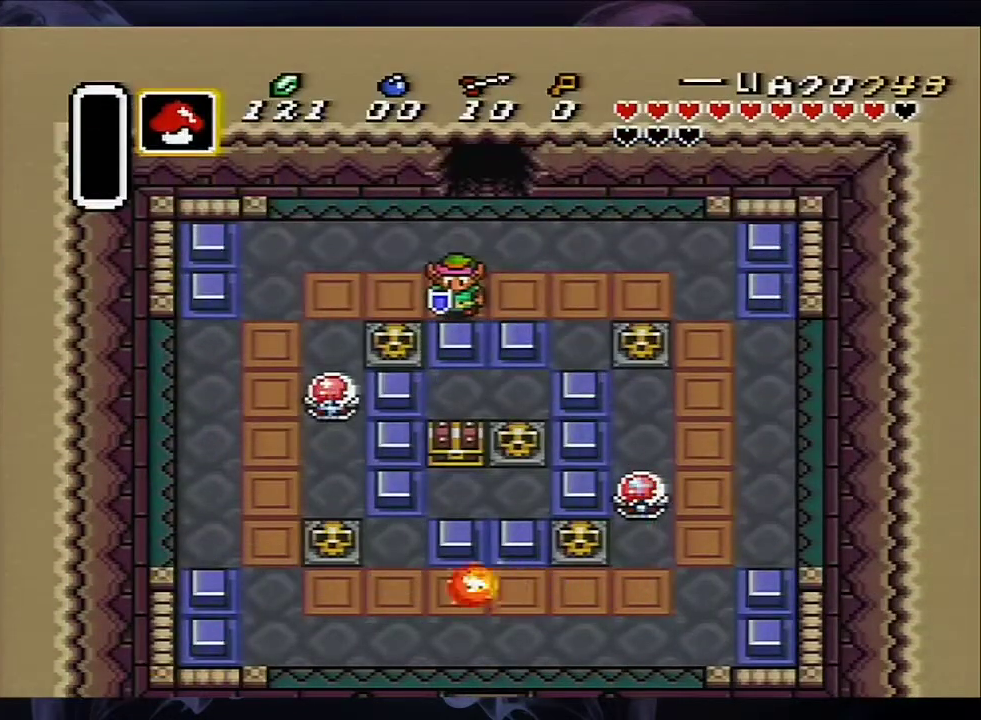
{"dt_ms": 500, "buttons": ["DPAD_RIGHT"], "events": [[283, "DPAD_RIGHT", "down"]]}
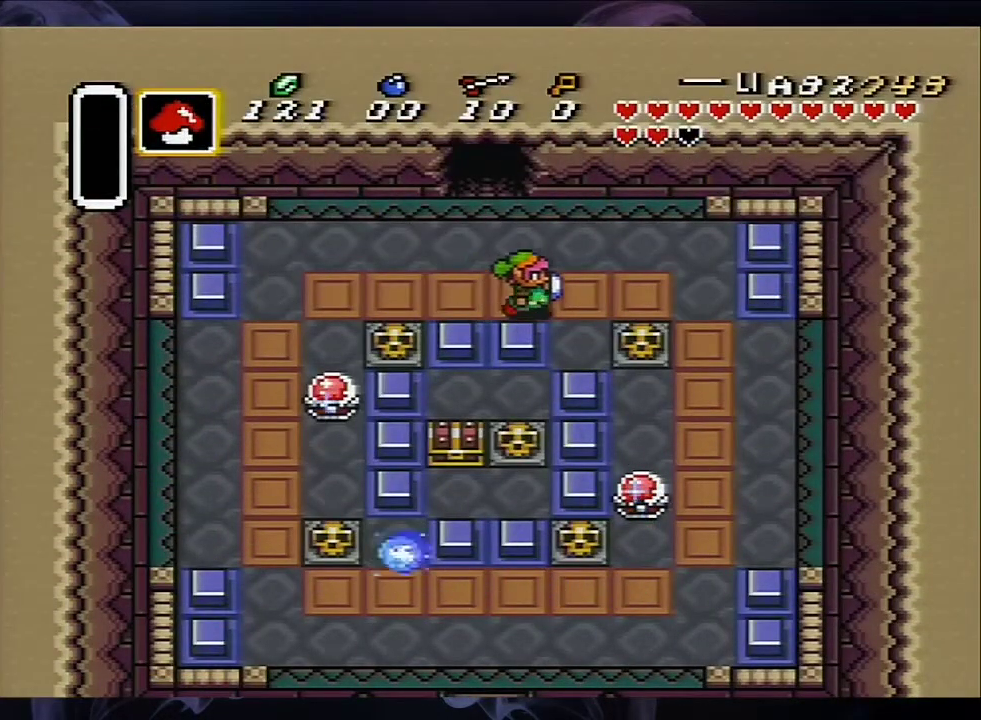
{"dt_ms": 500, "buttons": [], "events": [[417, "DPAD_RIGHT", "up"]]}
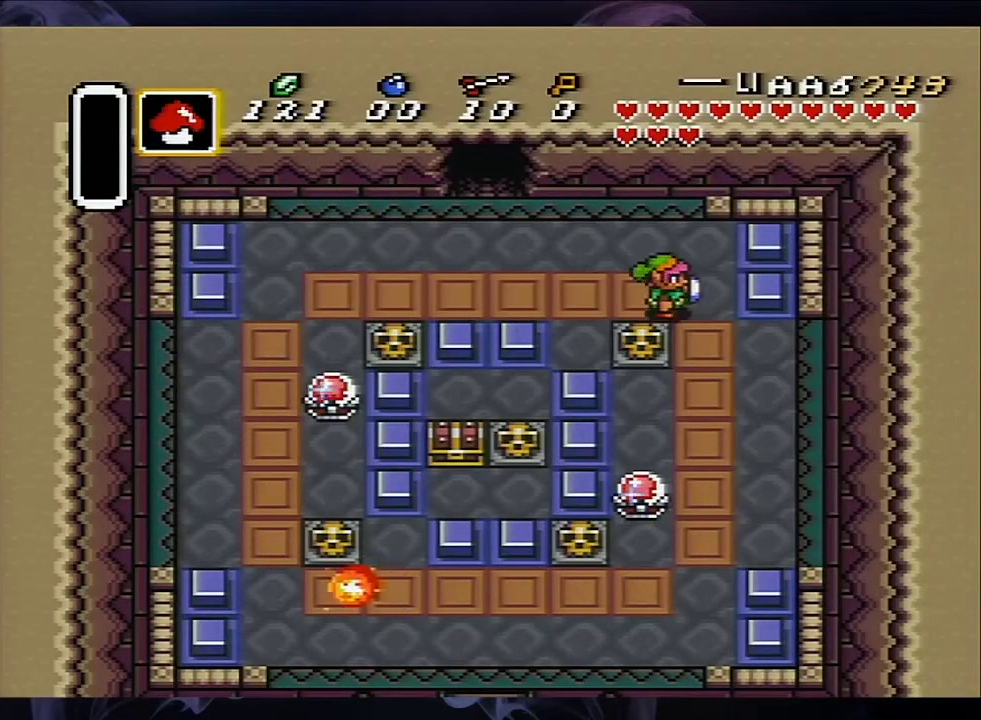
{"dt_ms": 500, "buttons": ["DPAD_LEFT"], "events": [[183, "DPAD_LEFT", "down"]]}
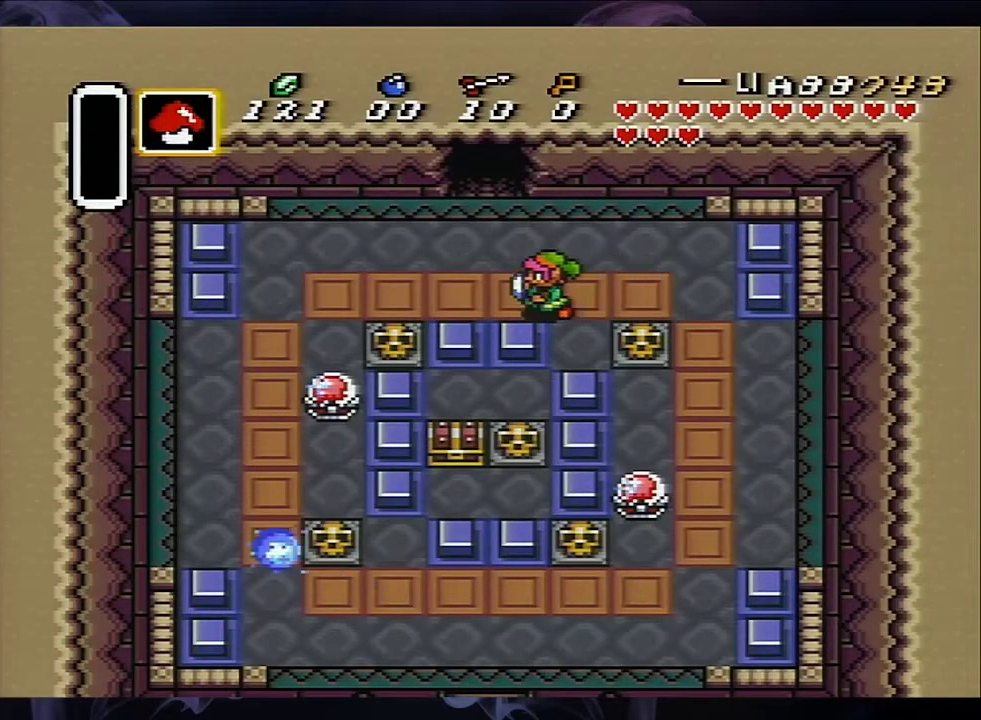
{"dt_ms": 500, "buttons": [], "events": [[400, "DPAD_LEFT", "up"]]}
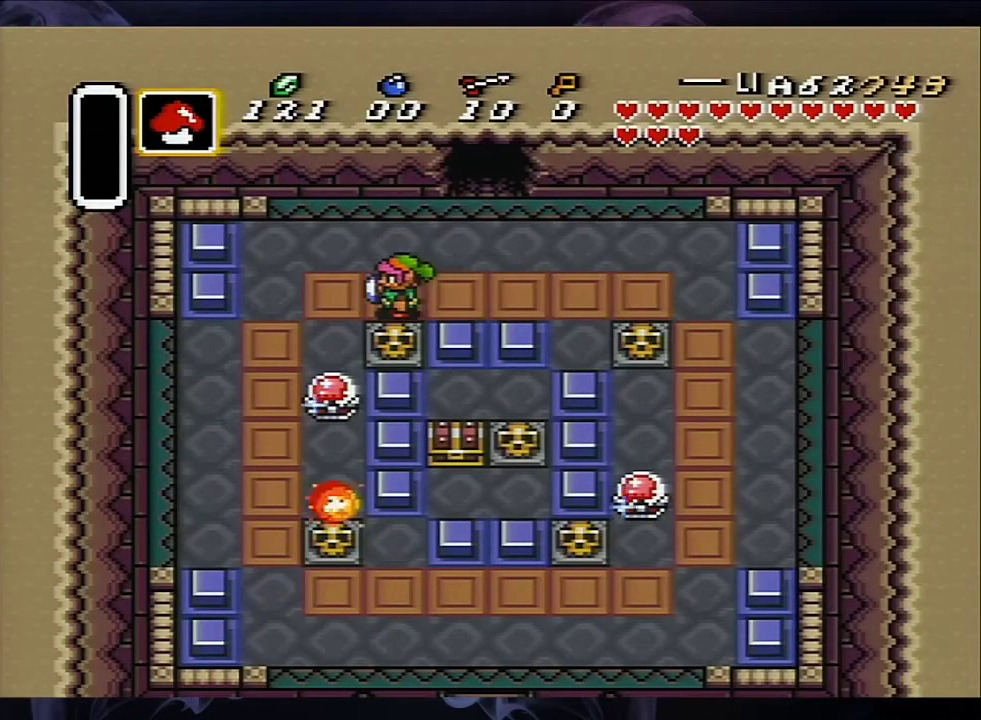
{"dt_ms": 500, "buttons": ["DPAD_RIGHT"], "events": [[450, "DPAD_RIGHT", "down"]]}
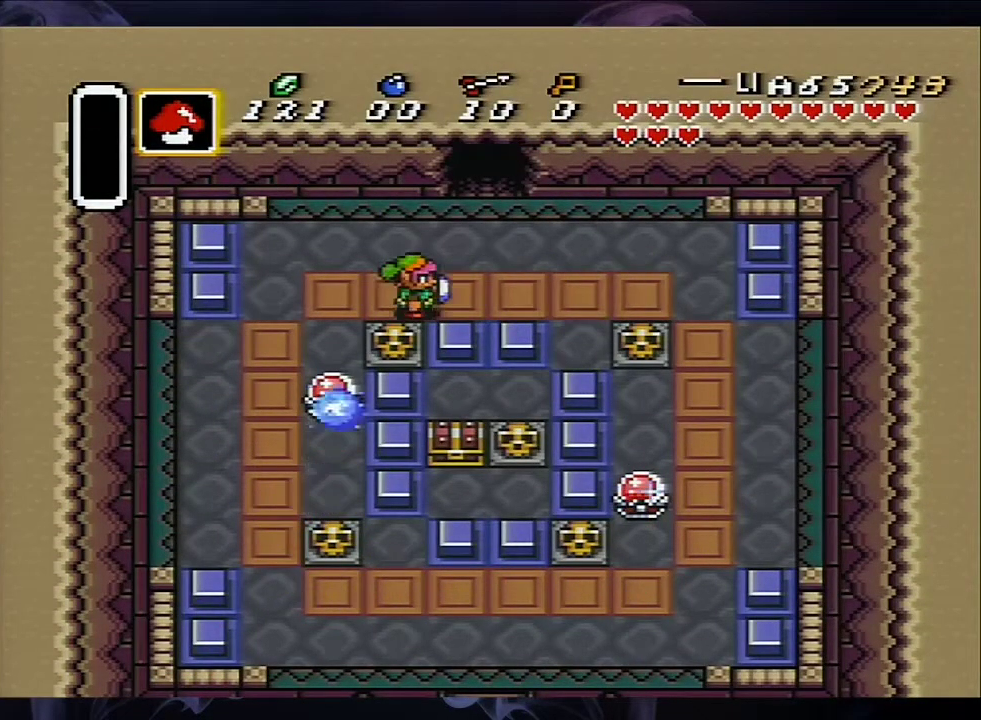
{"dt_ms": 500, "buttons": ["DPAD_RIGHT"], "events": []}
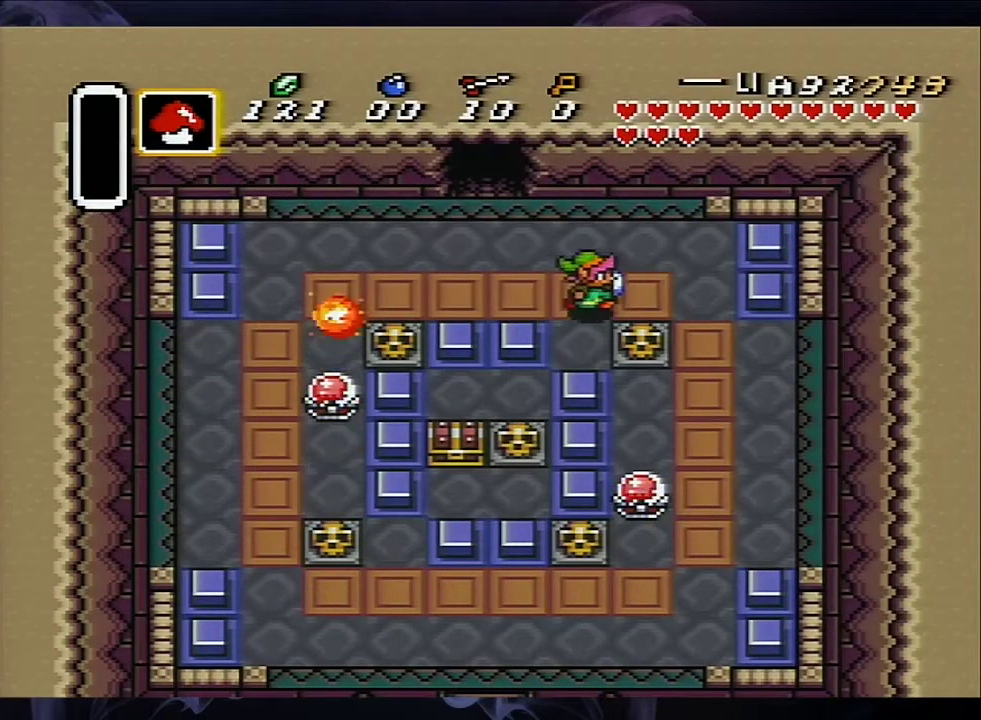
{"dt_ms": 500, "buttons": ["DPAD_DOWN"], "events": [[350, "DPAD_DOWN", "down"], [350, "DPAD_RIGHT", "up"]]}
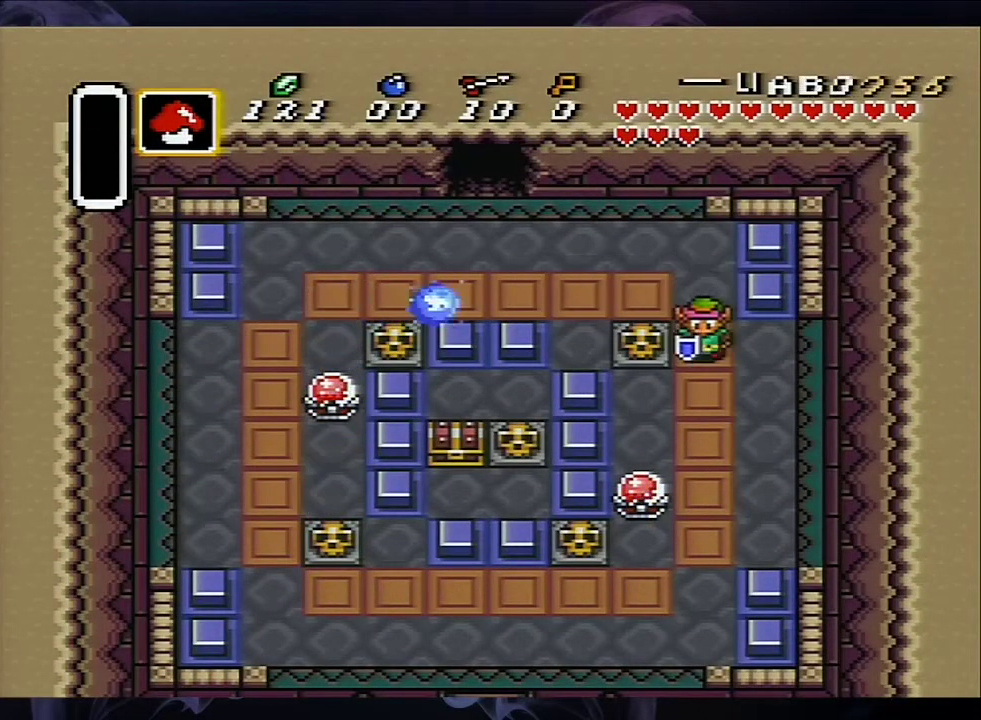
{"dt_ms": 500, "buttons": ["DPAD_DOWN"], "events": []}
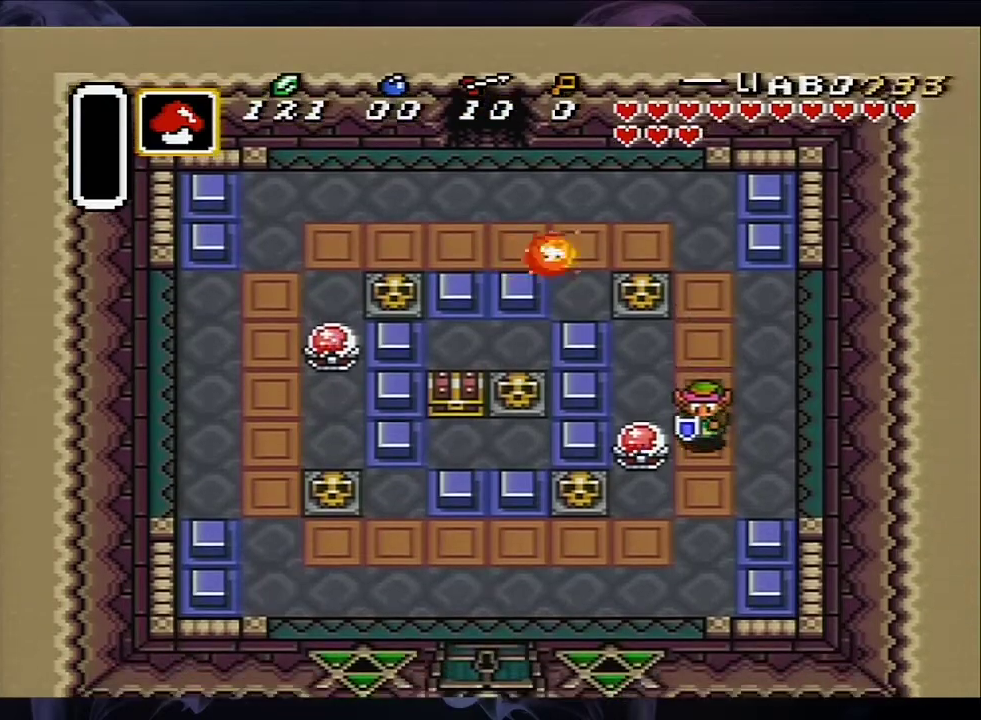
{"dt_ms": 500, "buttons": ["A", "DPAD_LEFT"], "events": [[200, "DPAD_LEFT", "down"], [217, "DPAD_DOWN", "up"], [433, "A", "down"]]}
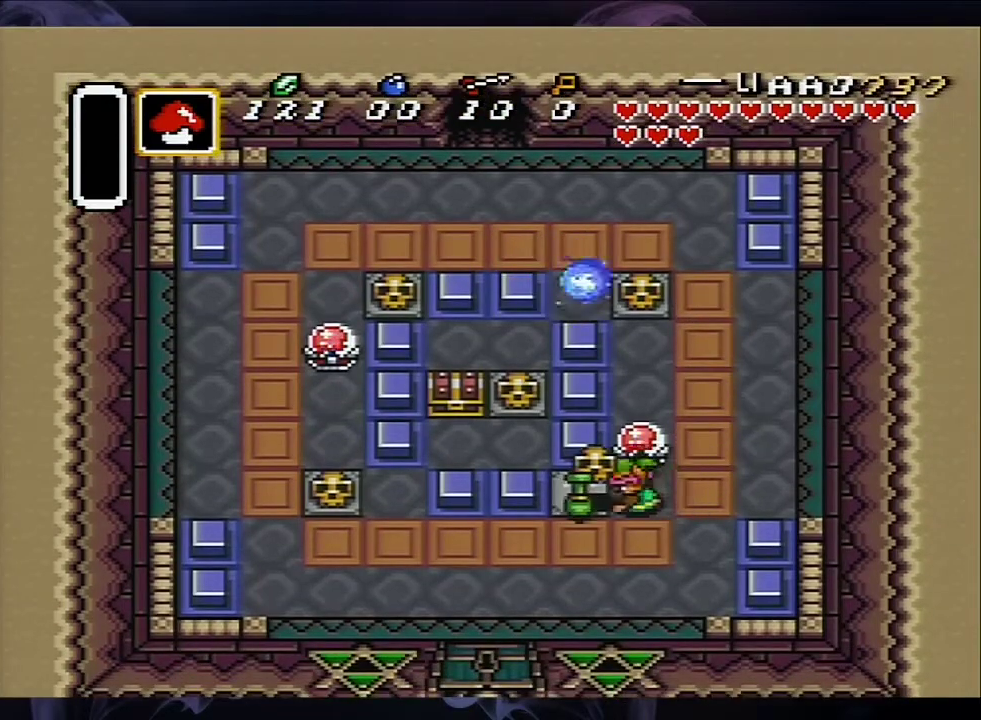
{"dt_ms": 500, "buttons": ["DPAD_RIGHT"], "events": [[200, "A", "up"], [483, "DPAD_LEFT", "up"], [483, "DPAD_RIGHT", "down"]]}
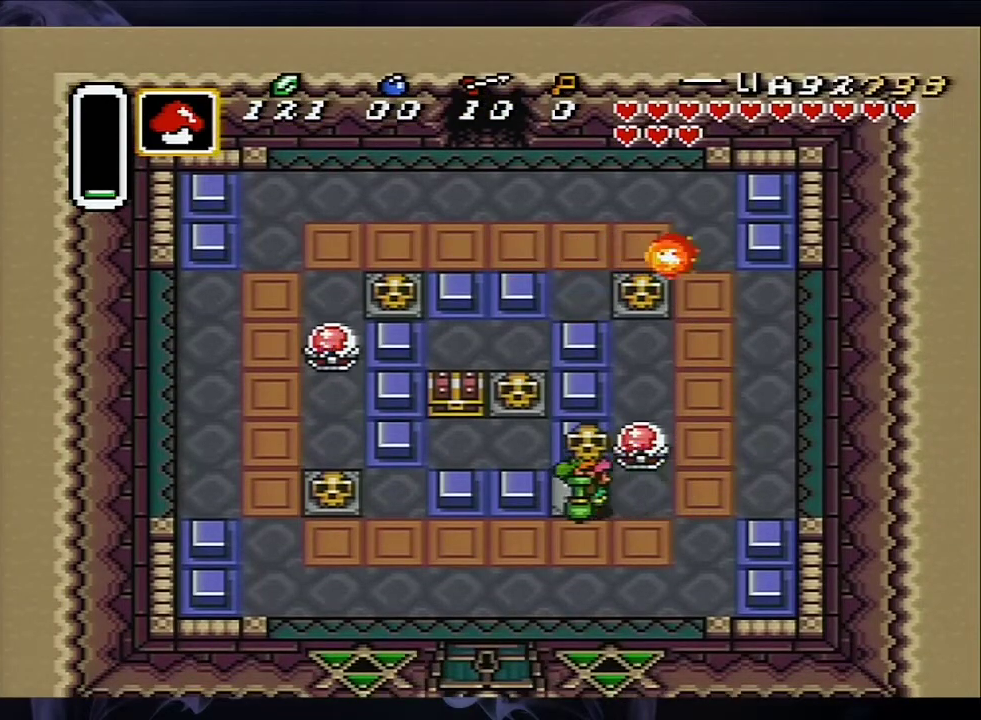
{"dt_ms": 500, "buttons": ["DPAD_LEFT"], "events": [[17, "A", "down"], [67, "DPAD_LEFT", "down"], [67, "DPAD_RIGHT", "up"], [250, "A", "up"]]}
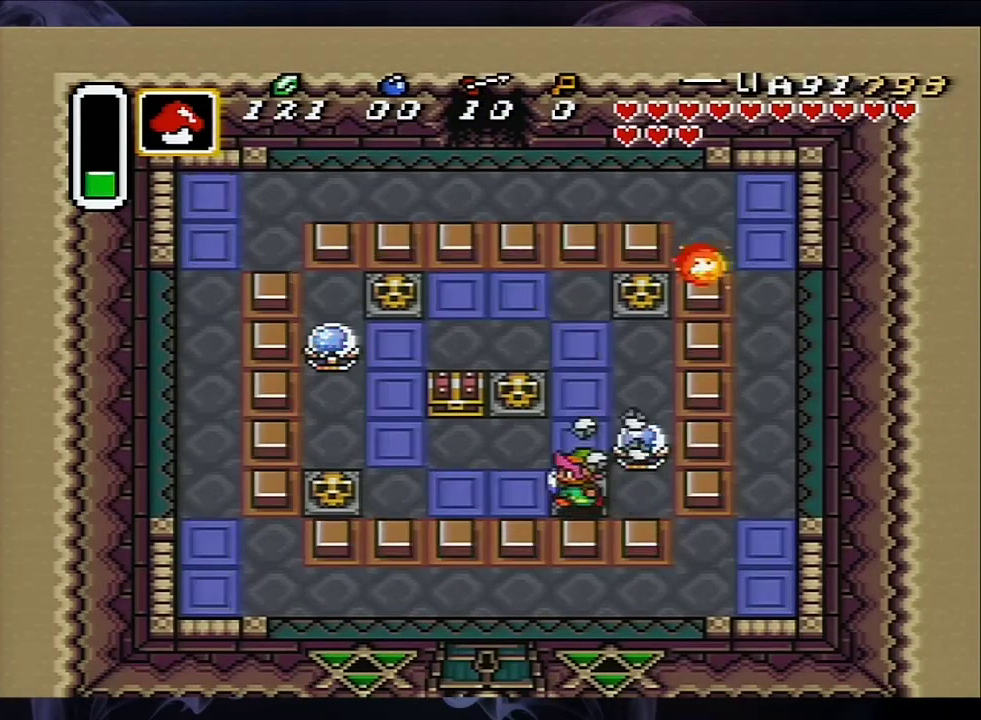
{"dt_ms": 500, "buttons": ["DPAD_UP"], "events": [[283, "DPAD_UP", "down"], [350, "DPAD_LEFT", "up"]]}
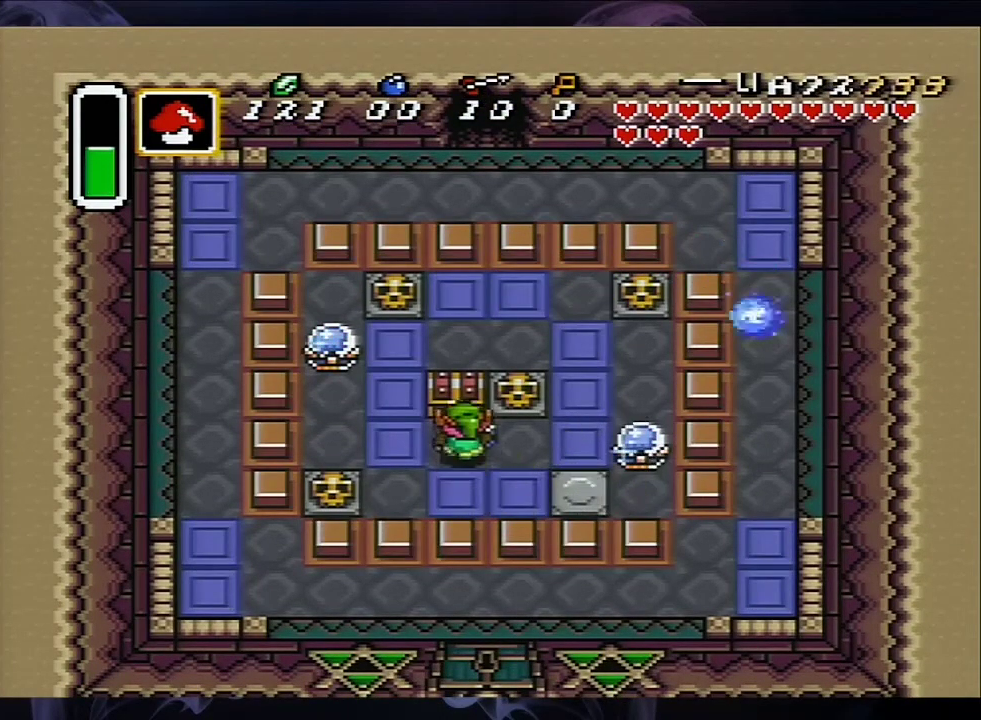
{"dt_ms": 500, "buttons": ["A"], "events": [[117, "A", "down"], [133, "DPAD_UP", "up"]]}
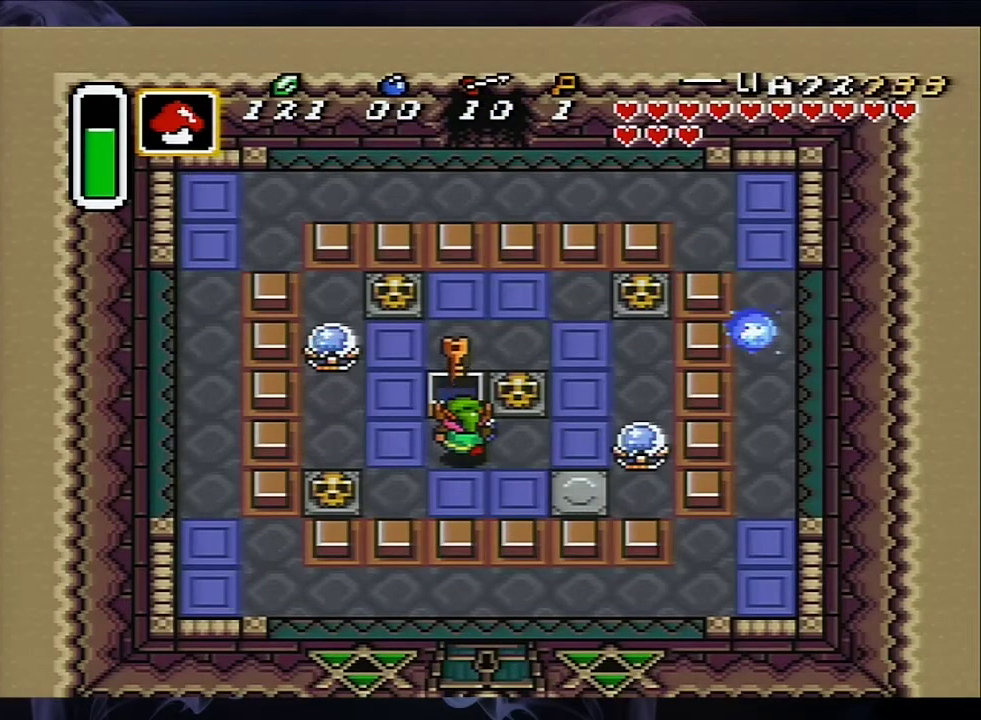
{"dt_ms": 500, "buttons": ["A"], "events": []}
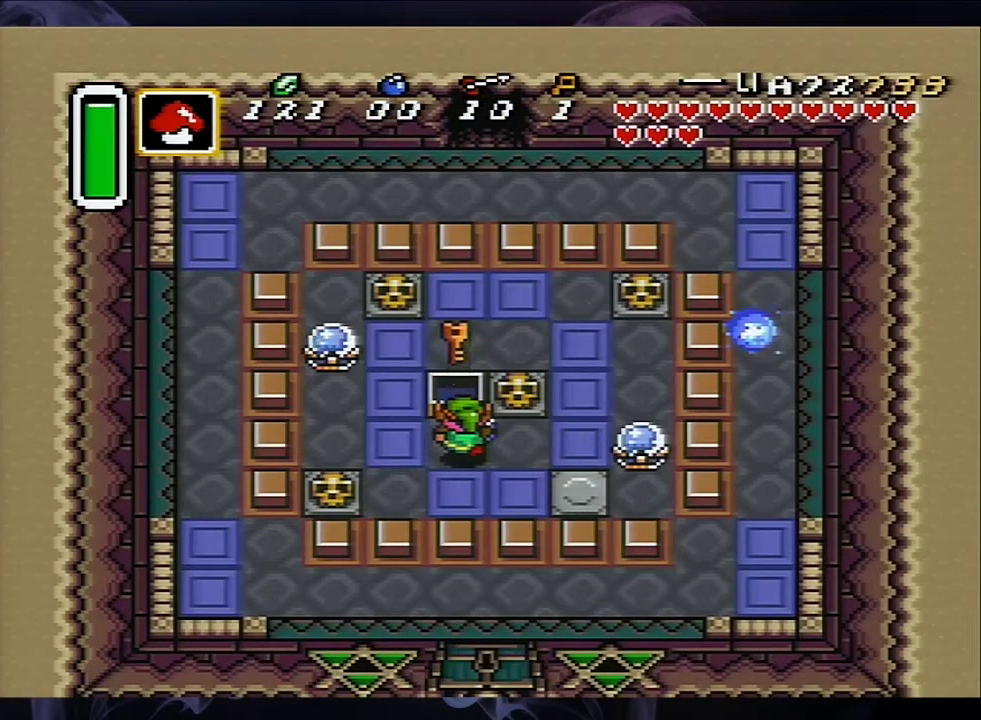
{"dt_ms": 500, "buttons": [], "events": [[417, "A", "up"]]}
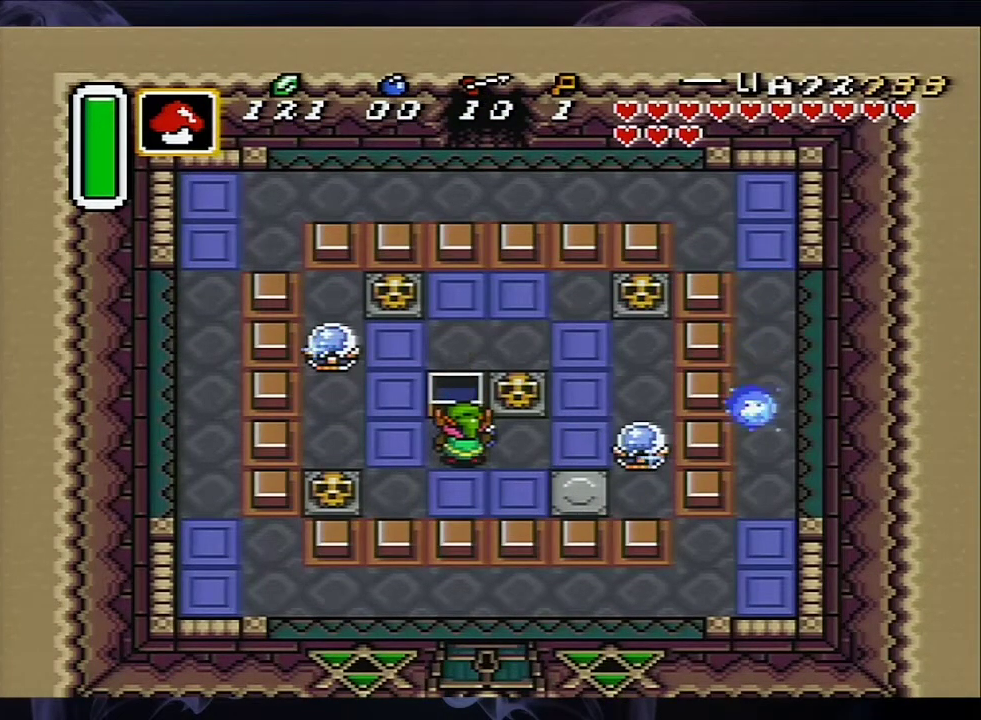
{"dt_ms": 500, "buttons": [], "events": []}
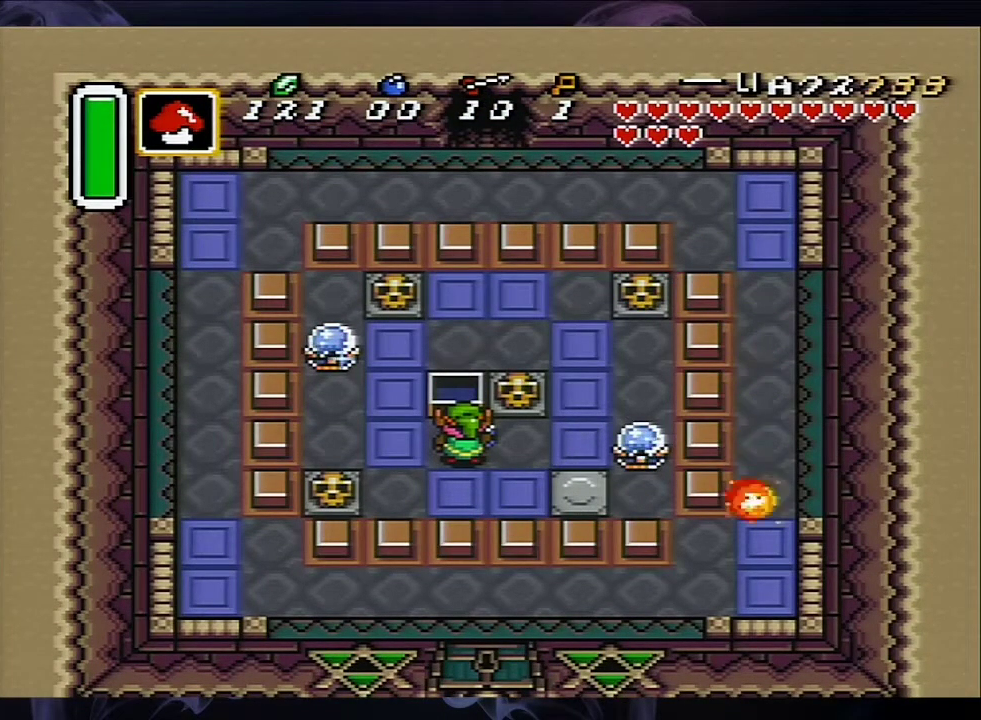
{"dt_ms": 500, "buttons": ["DPAD_DOWN", "DPAD_RIGHT"], "events": [[283, "DPAD_DOWN", "down"], [500, "DPAD_RIGHT", "down"]]}
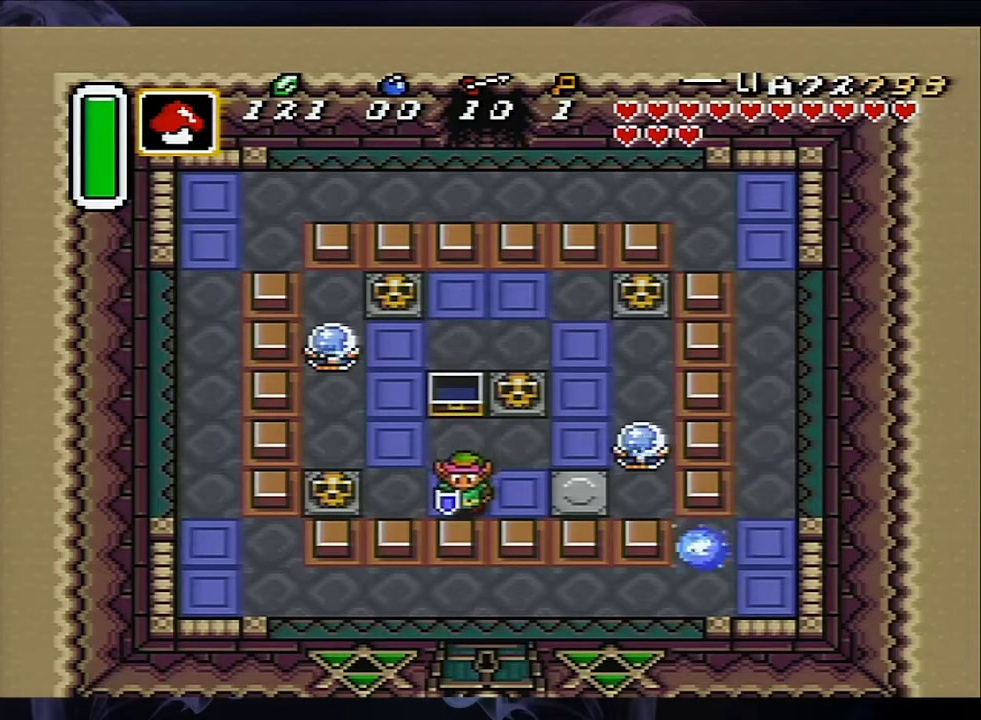
{"dt_ms": 500, "buttons": ["DPAD_DOWN"], "events": [[50, "DPAD_DOWN", "up"], [333, "DPAD_RIGHT", "up"], [450, "DPAD_DOWN", "down"]]}
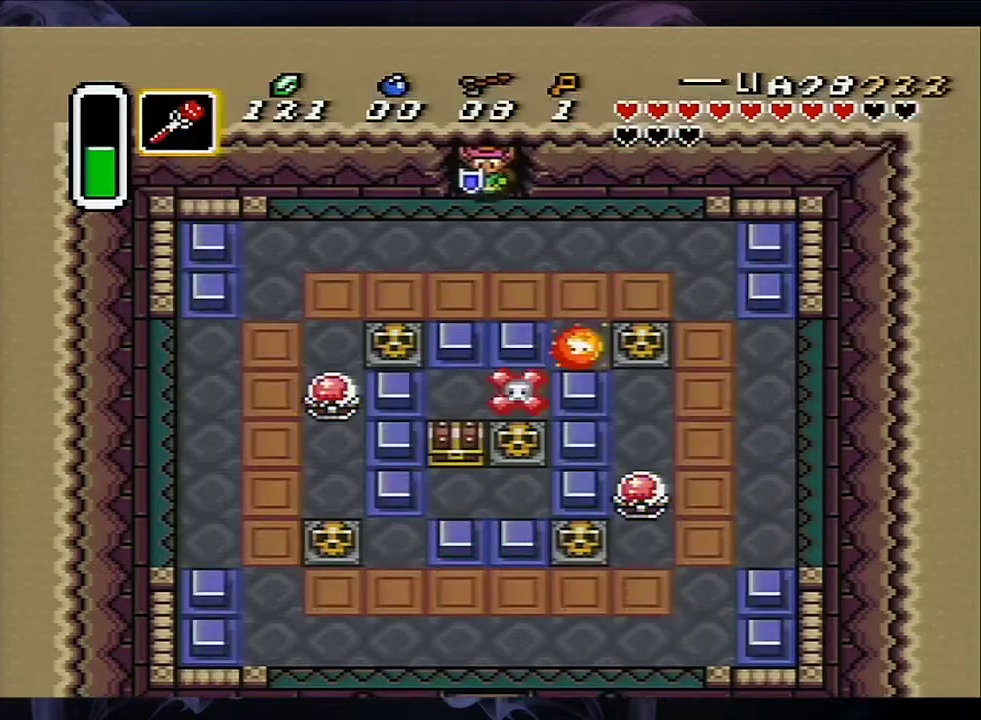
{"dt_ms": 700, "buttons": ["DPAD_LEFT", "START"], "events": [[267, "DPAD_LEFT", "down"], [517, "DPAD_DOWN", "up"], [633, "START", "down"]]}
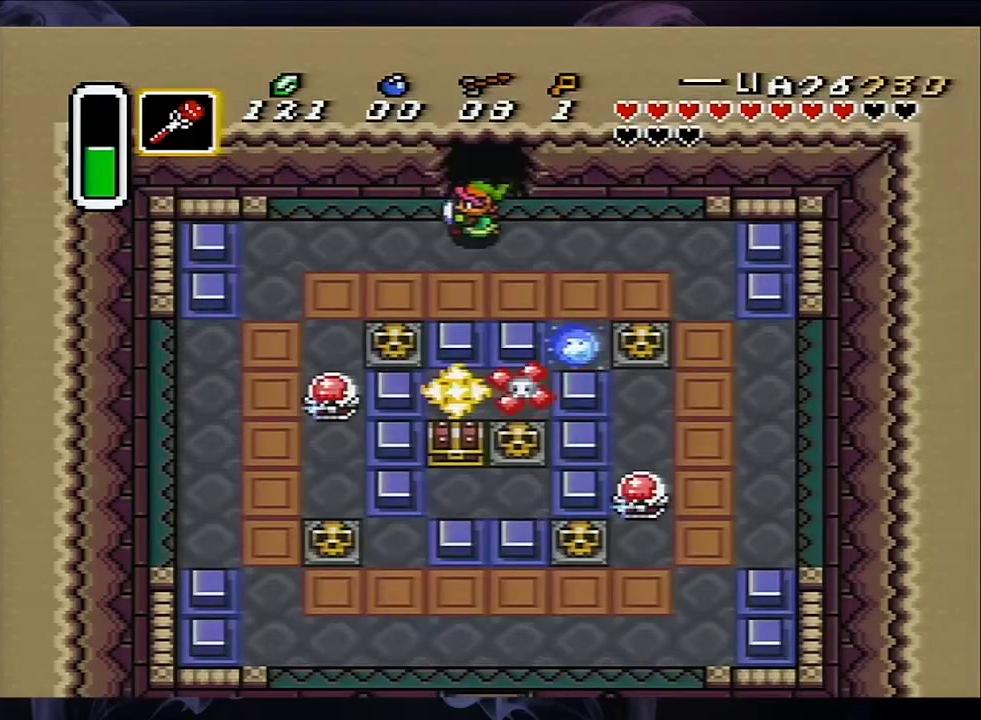
{"dt_ms": 500, "buttons": [], "events": [[83, "DPAD_LEFT", "up"], [467, "START", "up"]]}
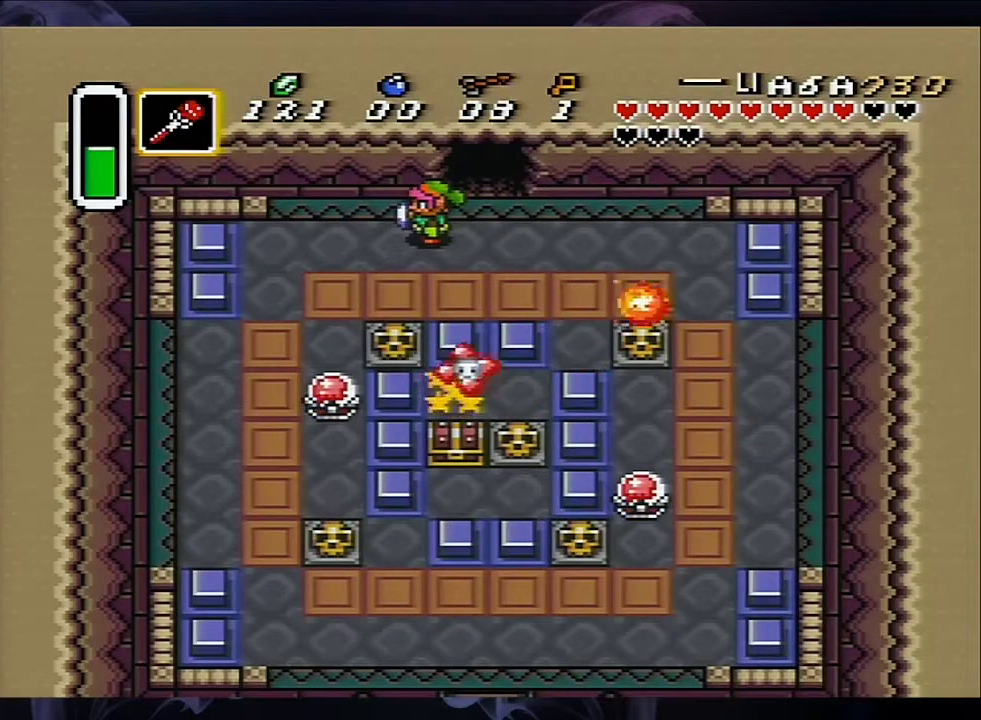
{"dt_ms": 100, "buttons": ["START"], "events": [[33, "START", "down"]]}
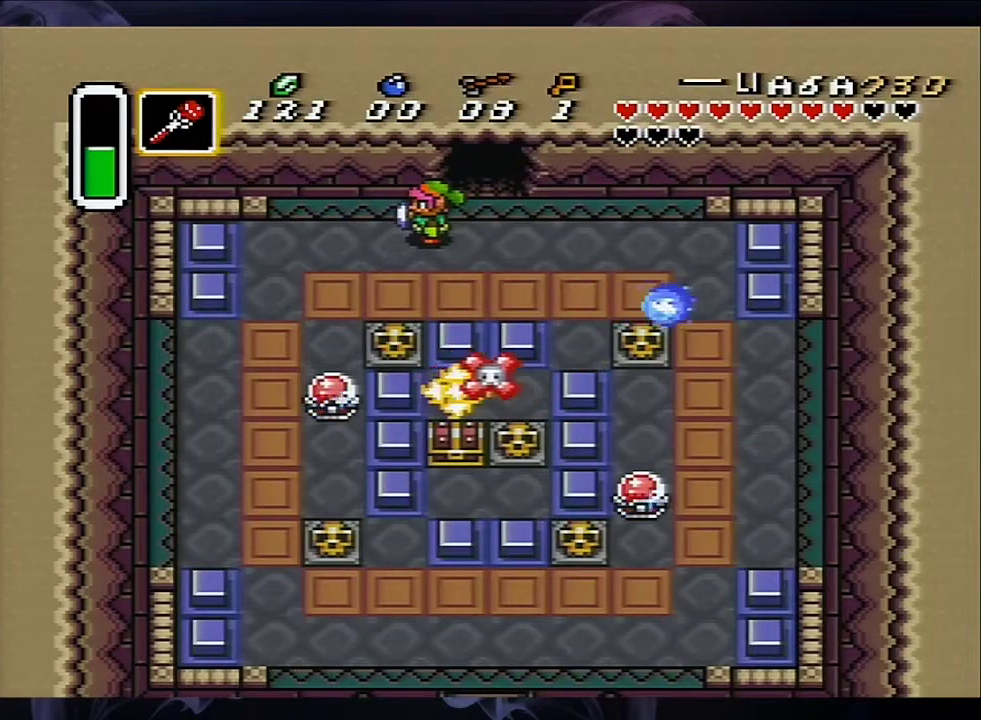
{"dt_ms": 200, "buttons": [], "events": [[150, "START", "up"]]}
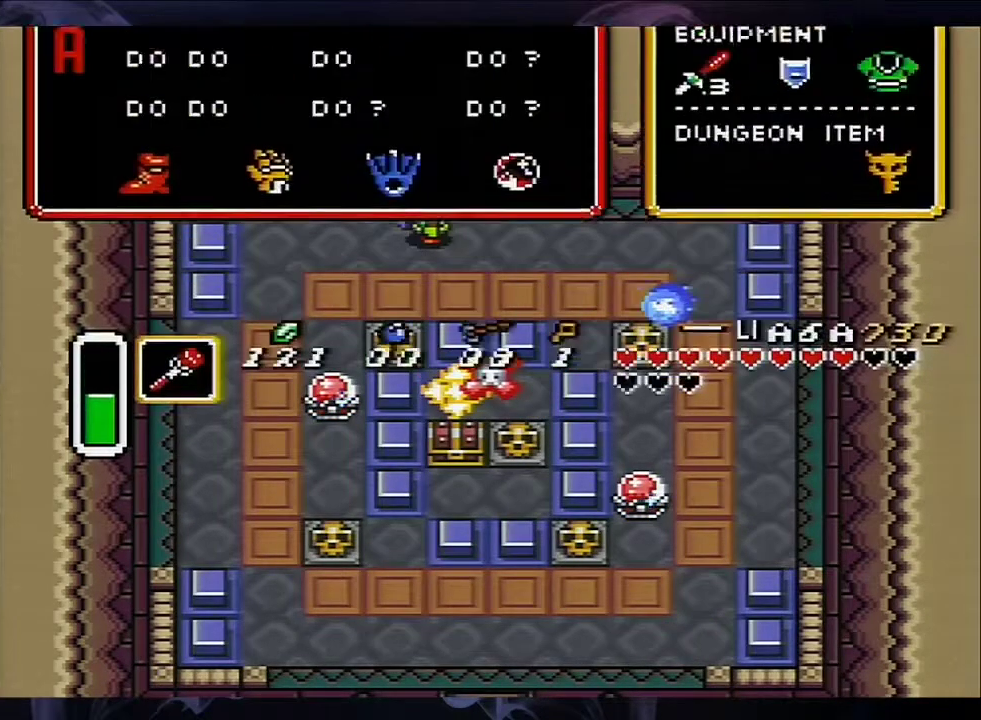
{"dt_ms": 500, "buttons": ["START"], "events": [[333, "DPAD_LEFT", "down"], [483, "DPAD_LEFT", "up"], [483, "START", "down"]]}
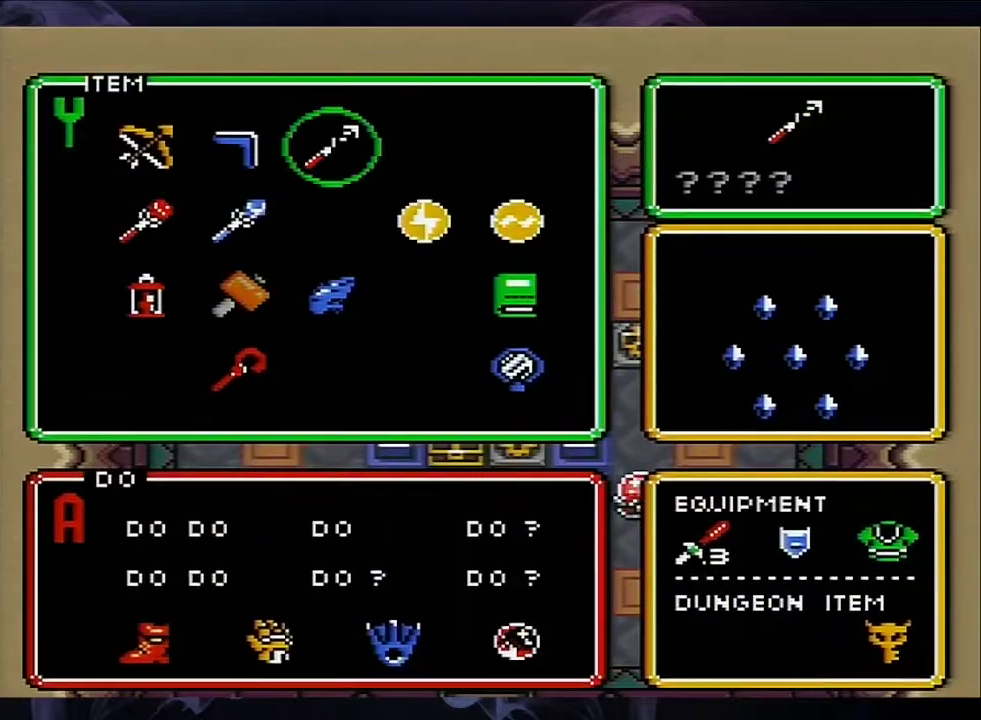
{"dt_ms": 200, "buttons": [], "events": [[117, "START", "up"]]}
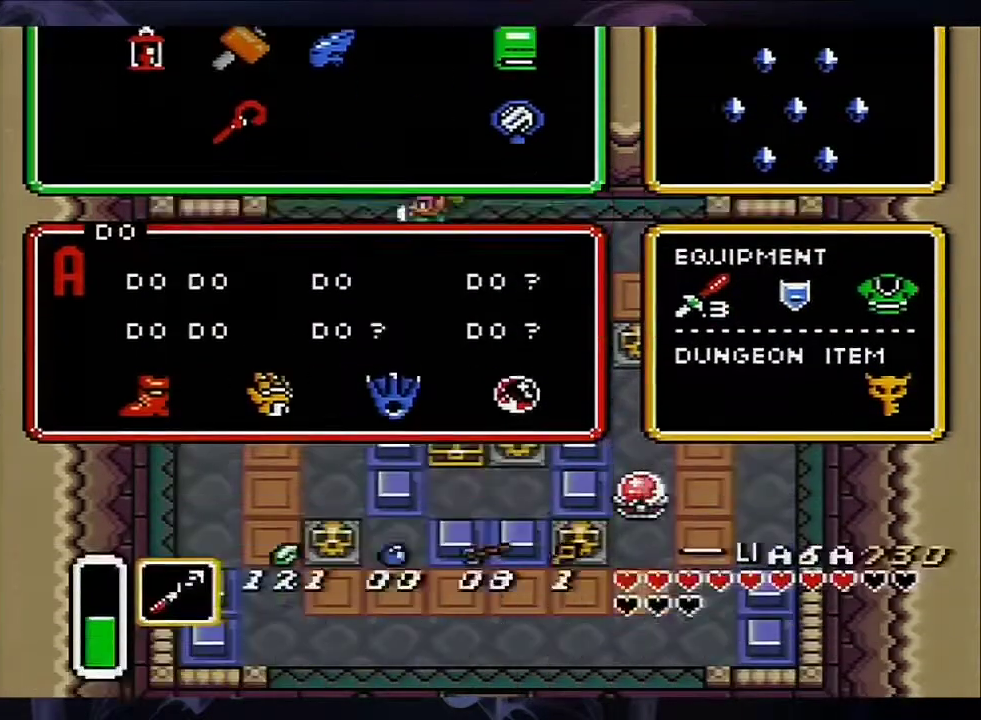
{"dt_ms": 300, "buttons": [], "events": []}
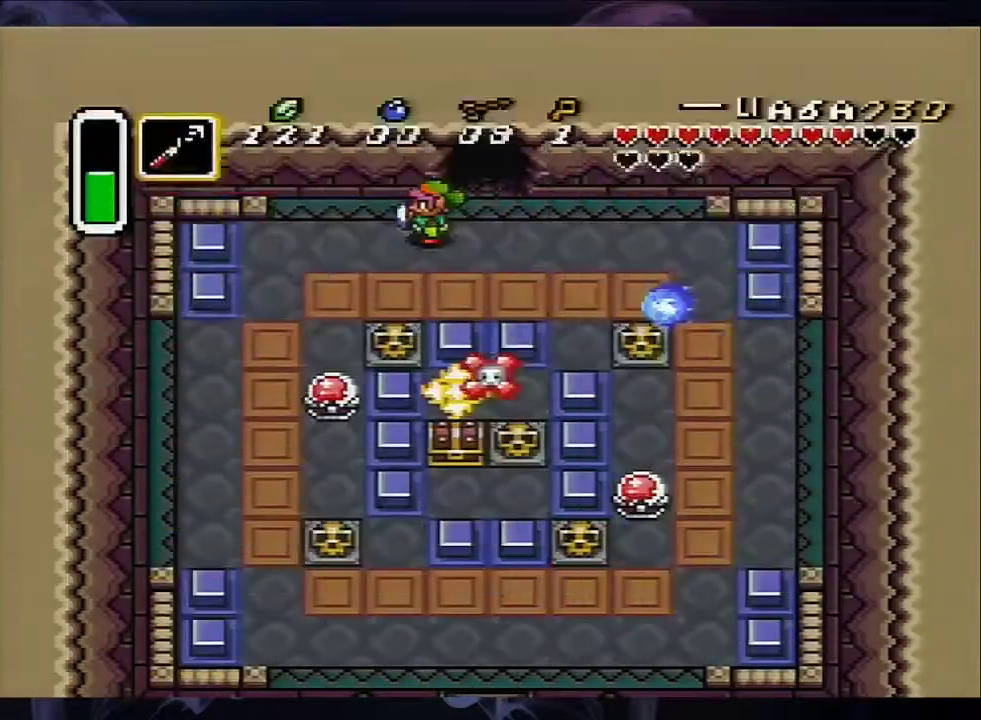
{"dt_ms": 500, "buttons": ["DPAD_RIGHT"], "events": [[33, "DPAD_LEFT", "down"], [133, "DPAD_DOWN", "down"], [167, "DPAD_LEFT", "up"], [467, "DPAD_RIGHT", "down"], [483, "DPAD_DOWN", "up"]]}